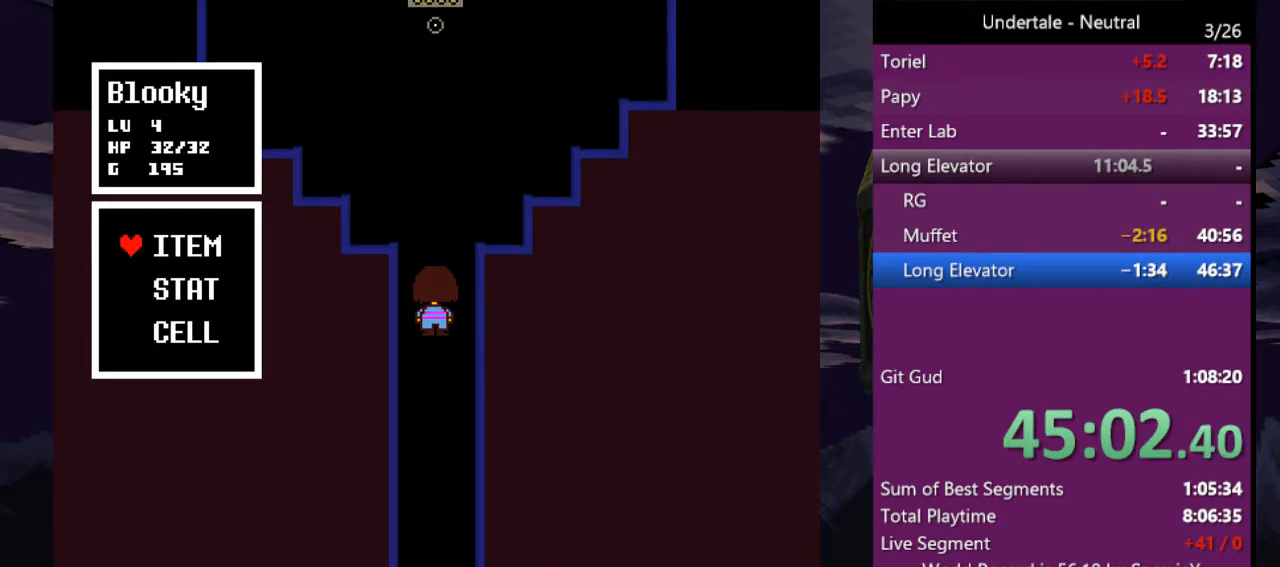
Gameplay with keyboard; each line is a JSON object with the keys held at the frame after it. "events" lists presses ("down") and releases ("up") of "c", "ctrl", "down", "left", "return", "right", "shift", "up", "x" and "z" between this image and that frame as [ms after this image, input, new state], when the widget could be followed in between. No other keys are recorded. Mouse input is not recorded.
{"keys": ["up"], "events": [[66, "c", "down"], [133, "x", "up"], [166, "c", "up"]]}
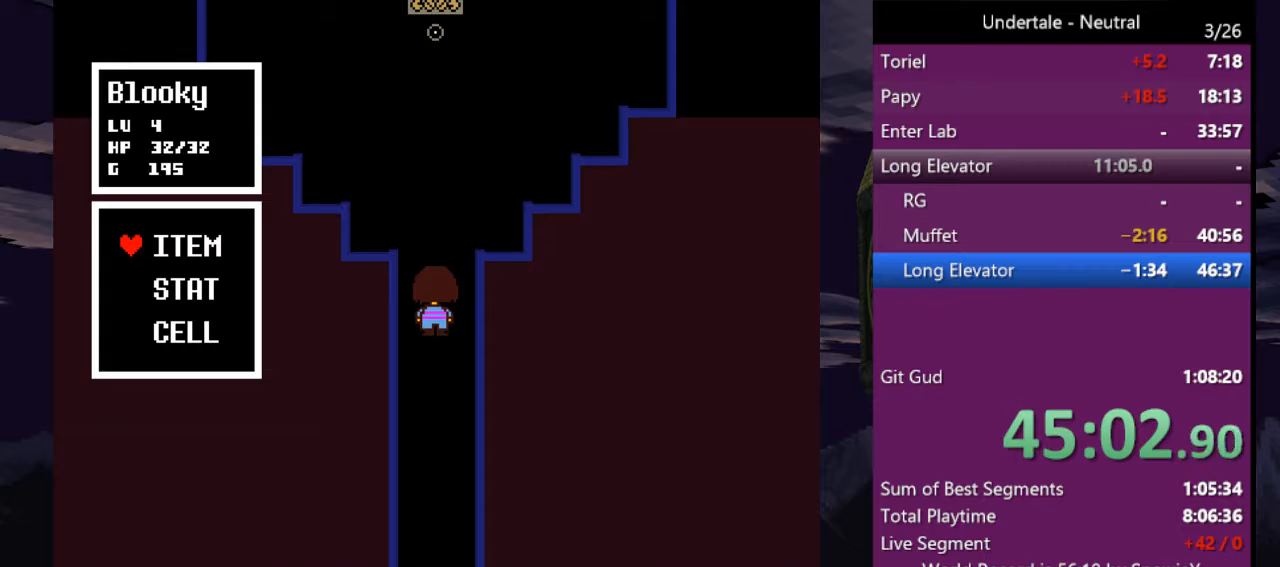
{"keys": ["up"], "events": [[100, "x", "down"], [166, "c", "down"], [166, "x", "up"], [266, "c", "up"]]}
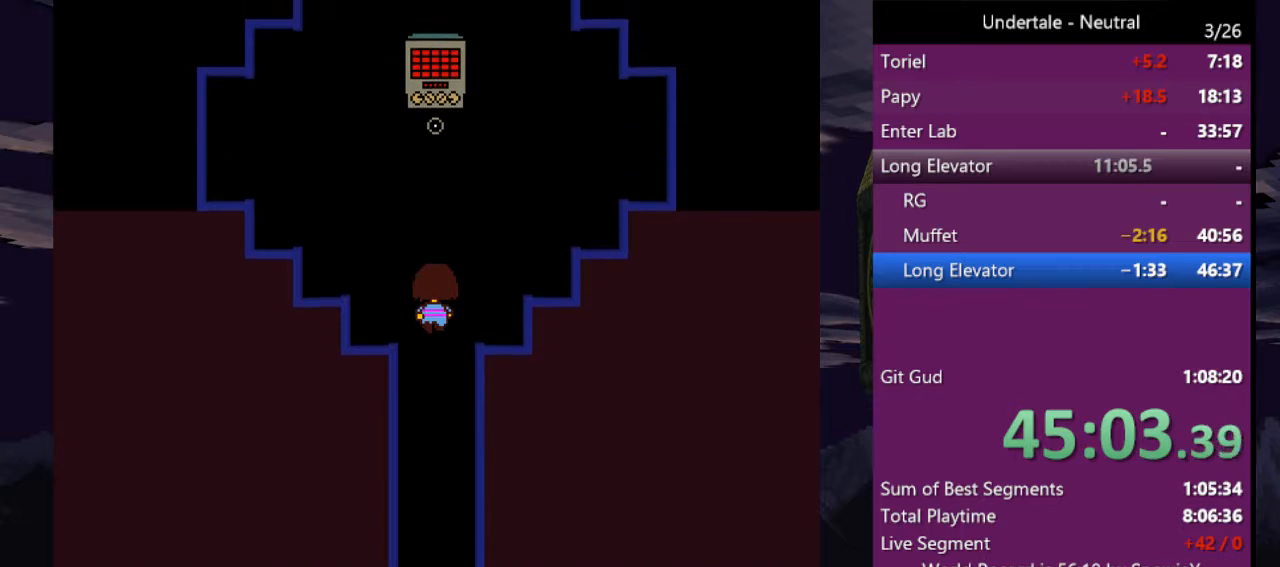
{"keys": [], "events": [[200, "up", "up"]]}
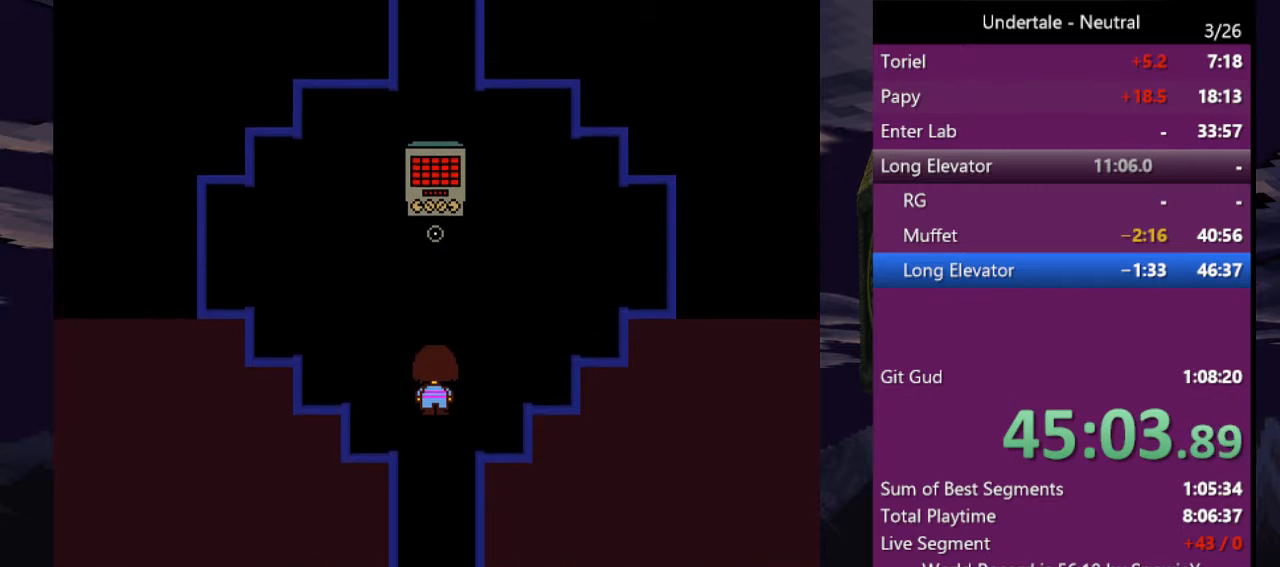
{"keys": [], "events": []}
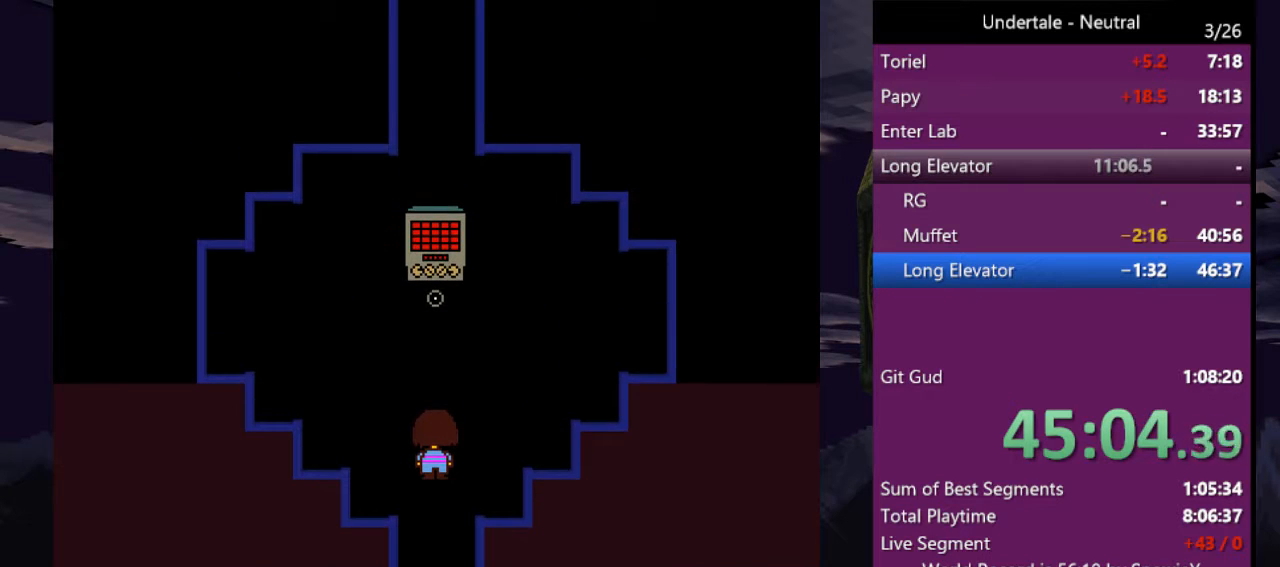
{"keys": [], "events": []}
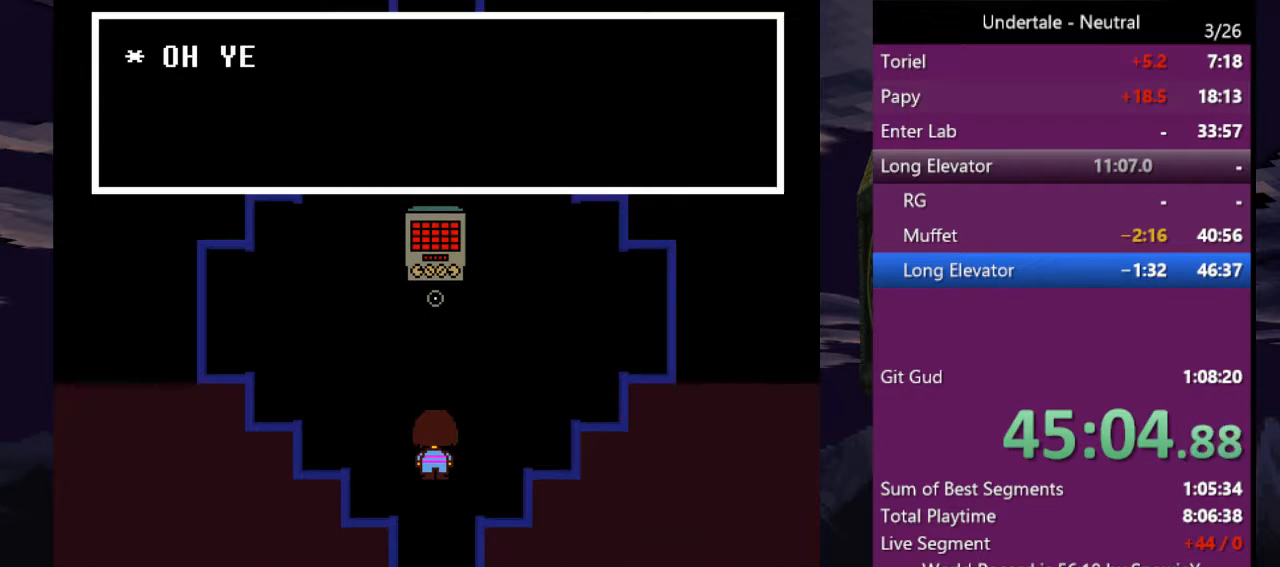
{"keys": [], "events": []}
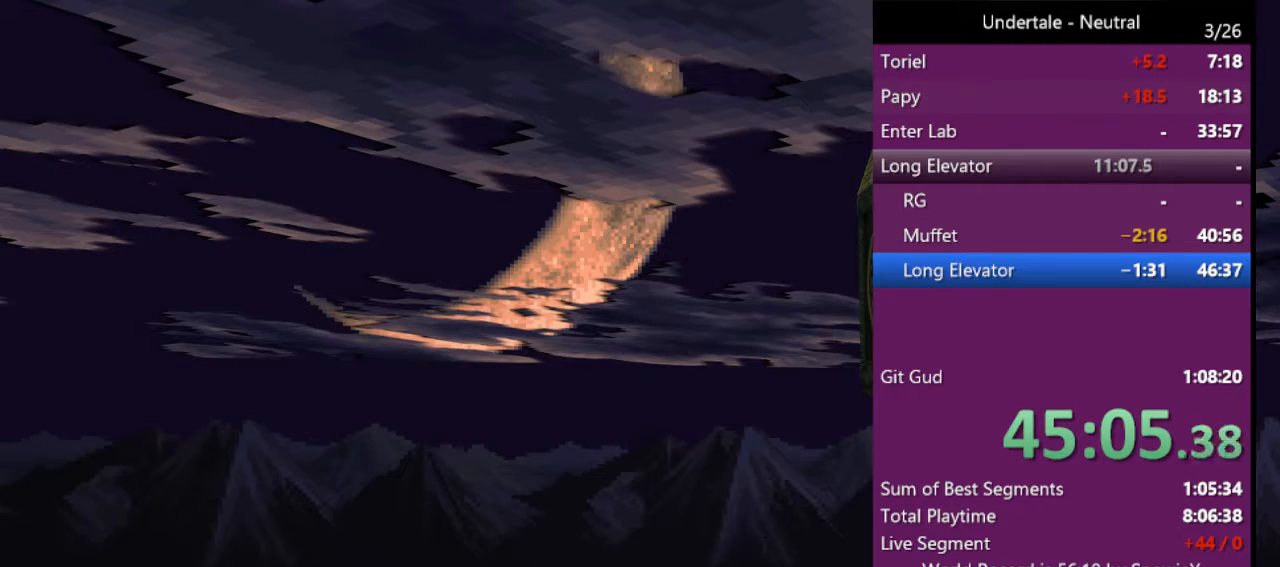
{"keys": [], "events": []}
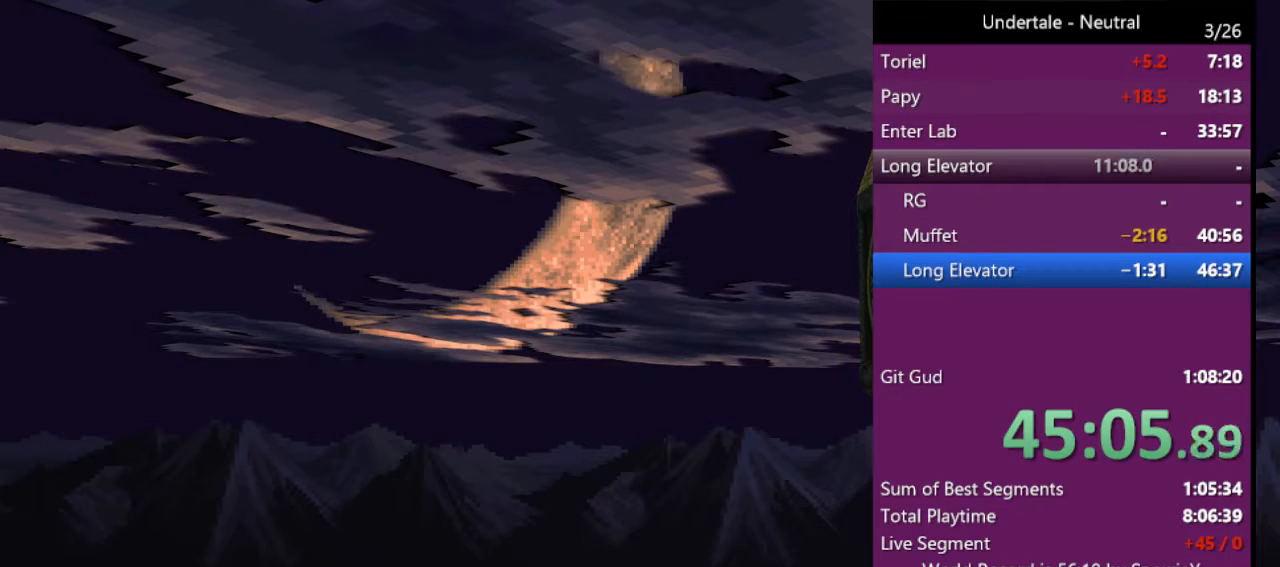
{"keys": [], "events": []}
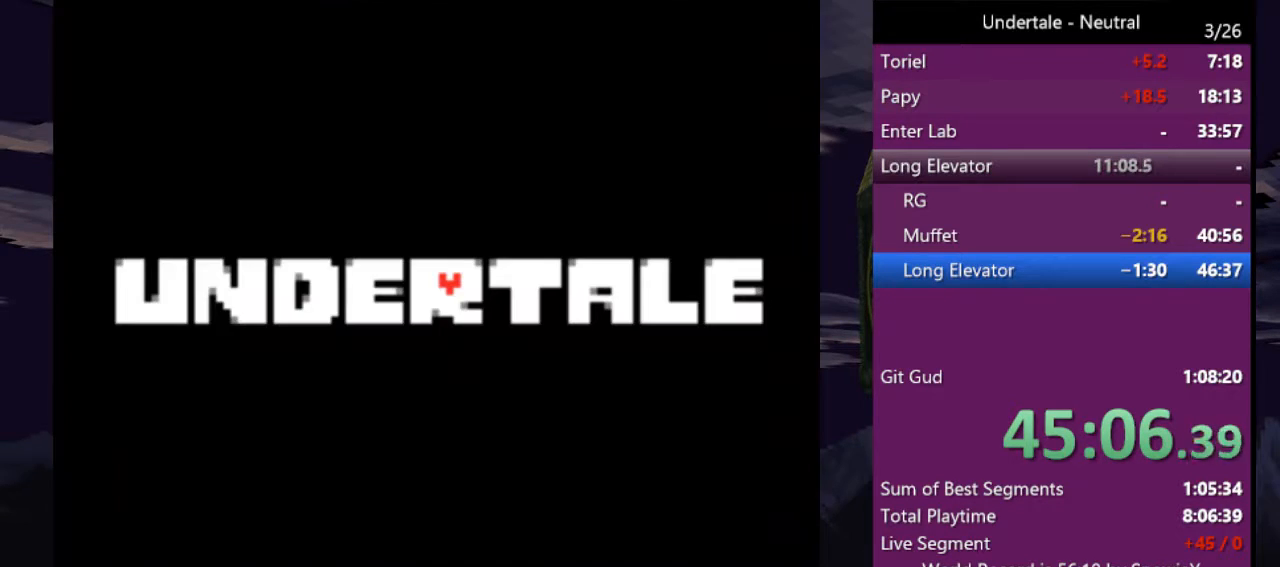
{"keys": [], "events": []}
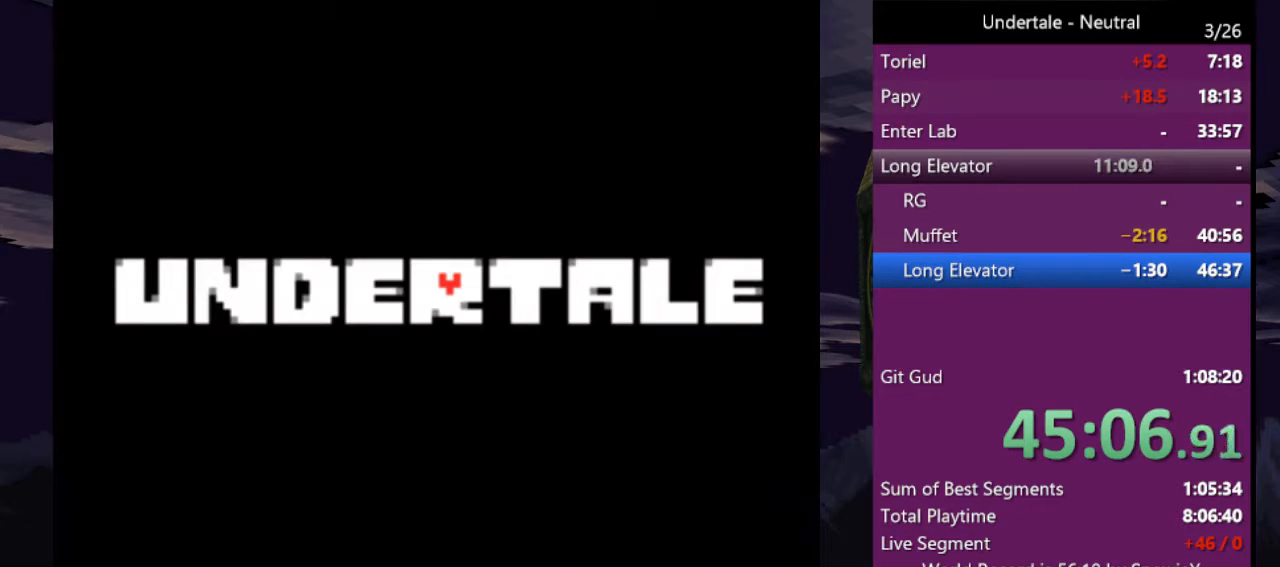
{"keys": [], "events": []}
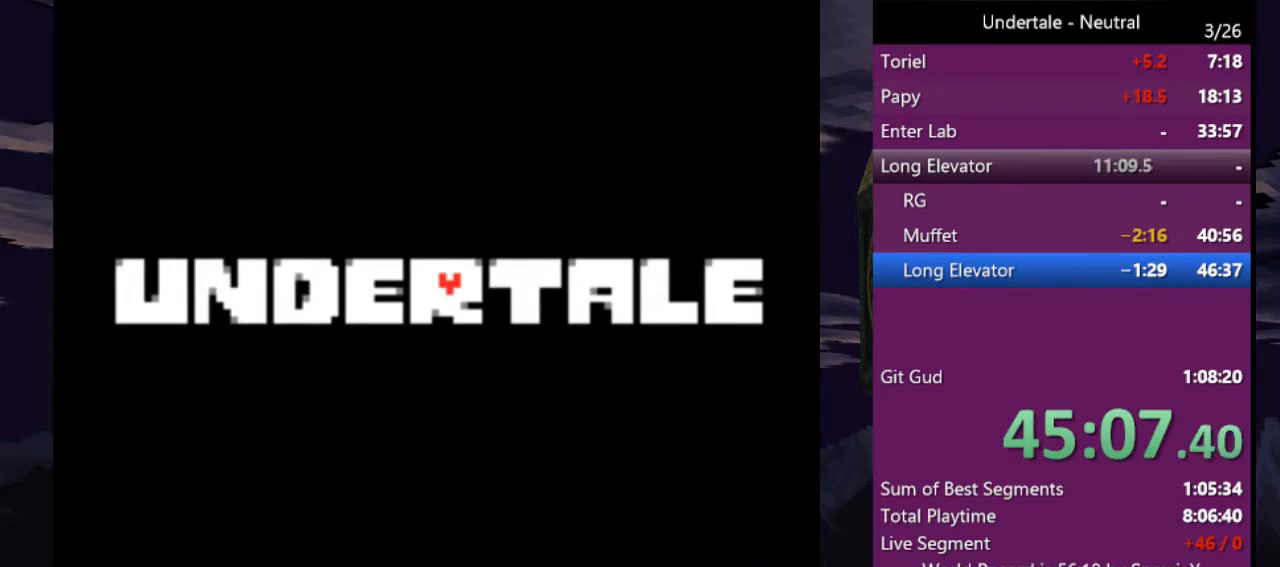
{"keys": [], "events": []}
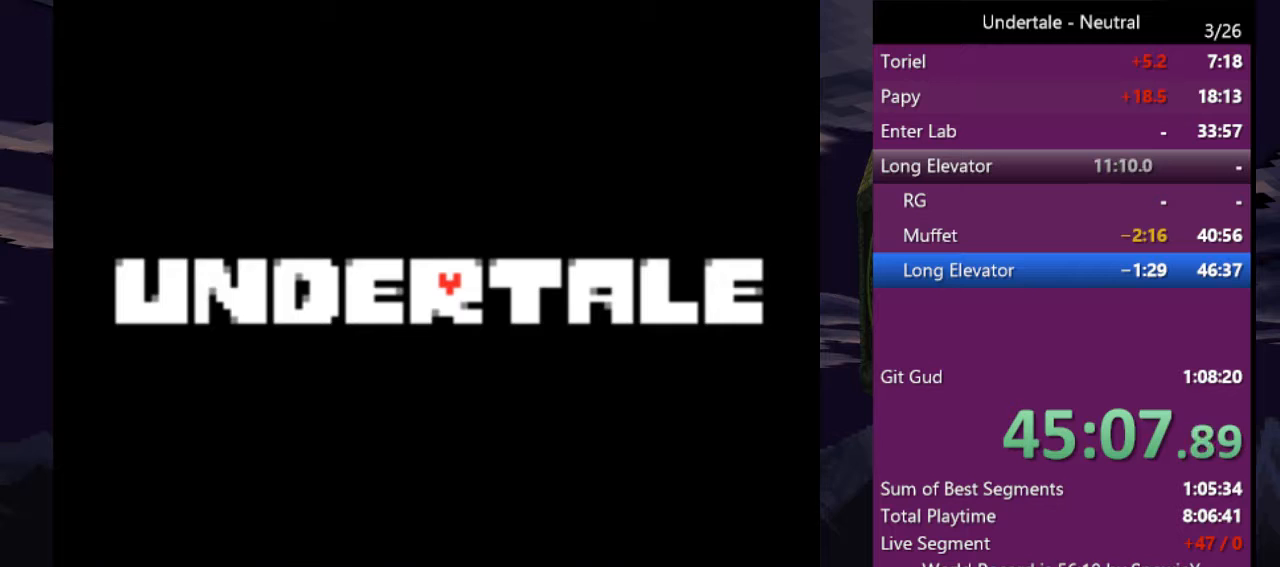
{"keys": [], "events": []}
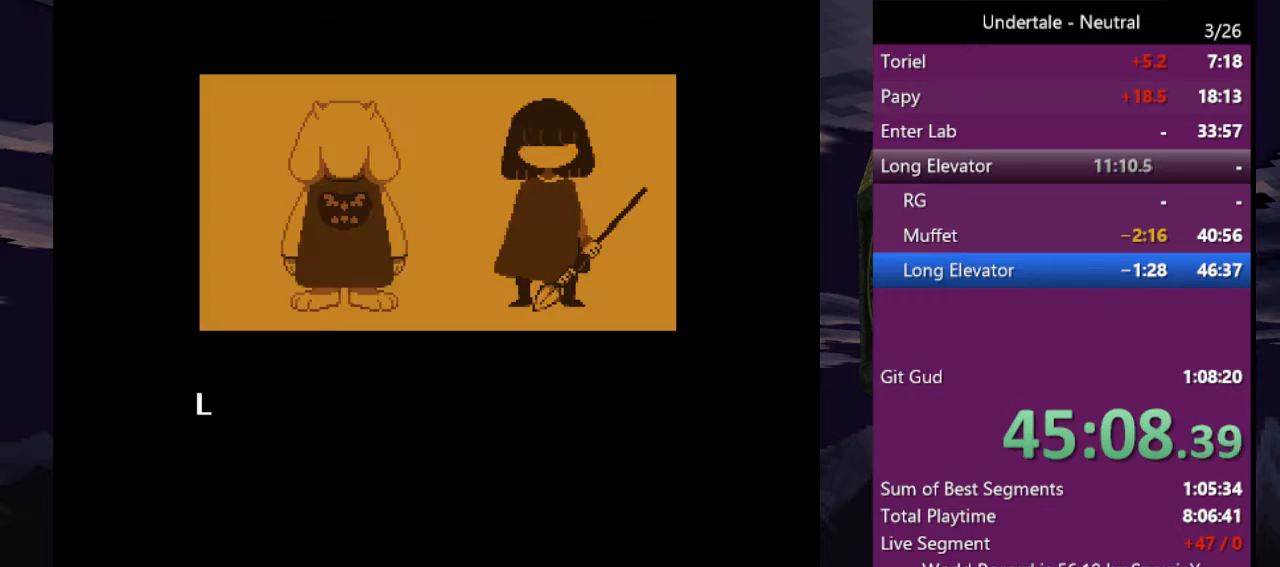
{"keys": ["shift", "x"], "events": [[300, "return", "down"], [300, "shift", "down"], [400, "return", "up"], [400, "shift", "up"], [433, "x", "down"], [433, "z", "down"], [500, "shift", "down"], [500, "z", "up"]]}
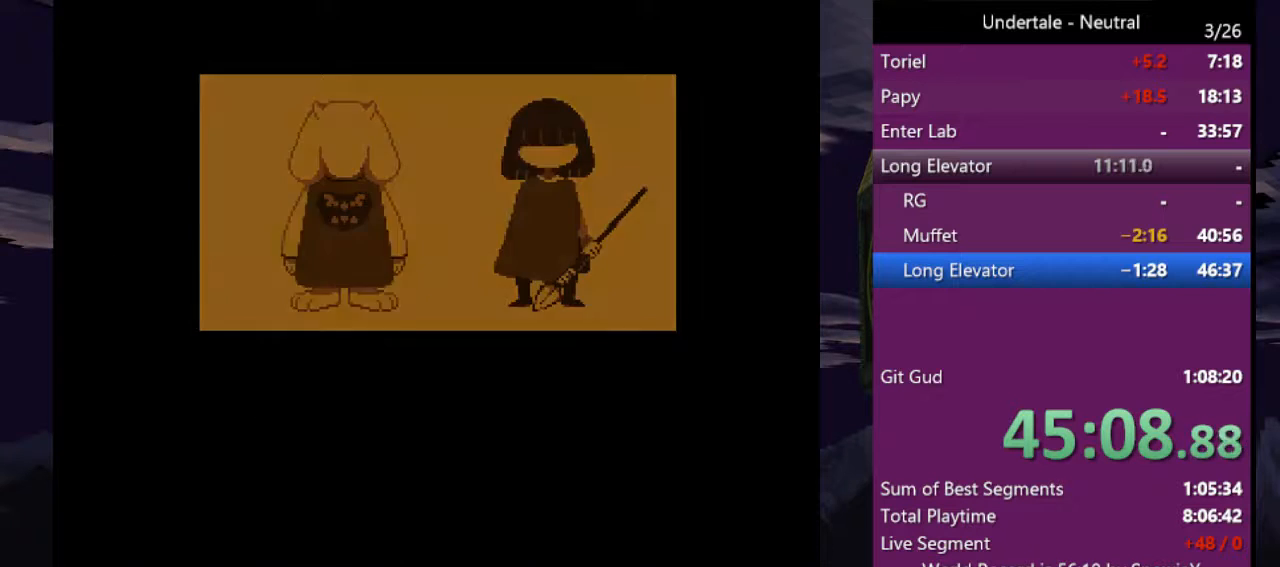
{"keys": ["shift"], "events": [[33, "return", "down"], [33, "shift", "up"], [33, "x", "up"], [100, "return", "up"], [100, "x", "down"], [100, "z", "down"], [133, "shift", "down"], [133, "z", "up"], [166, "x", "up"], [233, "return", "down"], [233, "shift", "up"], [266, "return", "up"], [266, "x", "down"], [266, "z", "down"], [333, "shift", "down"], [333, "x", "up"], [333, "z", "up"], [366, "return", "down"], [433, "shift", "up"], [433, "x", "down"], [433, "z", "down"], [466, "return", "up"], [500, "shift", "down"], [500, "x", "up"], [500, "z", "up"]]}
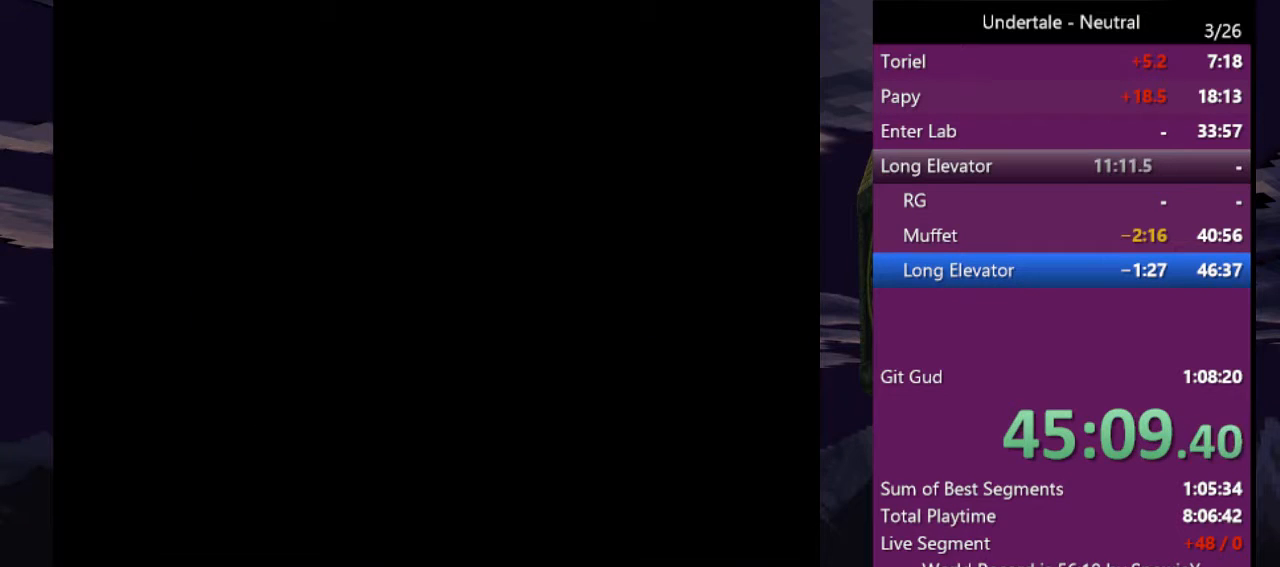
{"keys": ["shift"], "events": [[66, "return", "down"], [66, "shift", "up"], [100, "return", "up"], [100, "x", "down"], [100, "z", "down"], [133, "shift", "down"], [200, "return", "down"], [200, "x", "up"], [200, "z", "up"], [233, "shift", "up"], [300, "return", "up"], [300, "x", "down"], [300, "z", "down"], [333, "shift", "down"], [333, "x", "up"], [333, "z", "up"], [366, "shift", "up"], [366, "x", "down"], [433, "z", "down"], [466, "shift", "down"], [466, "x", "up"], [466, "z", "up"]]}
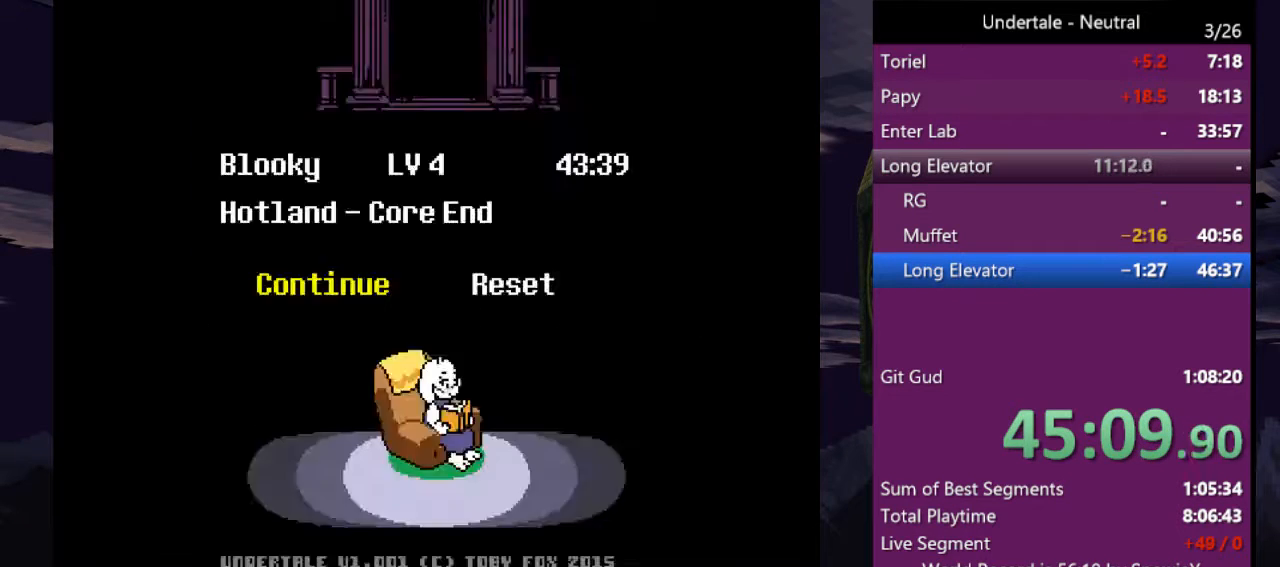
{"keys": [], "events": [[33, "return", "down"], [66, "return", "up"], [66, "x", "down"], [66, "z", "down"], [133, "return", "down"], [133, "x", "up"], [133, "z", "up"], [166, "shift", "up"], [166, "x", "down"], [200, "return", "up"], [200, "z", "down"], [266, "x", "up"], [266, "z", "up"]]}
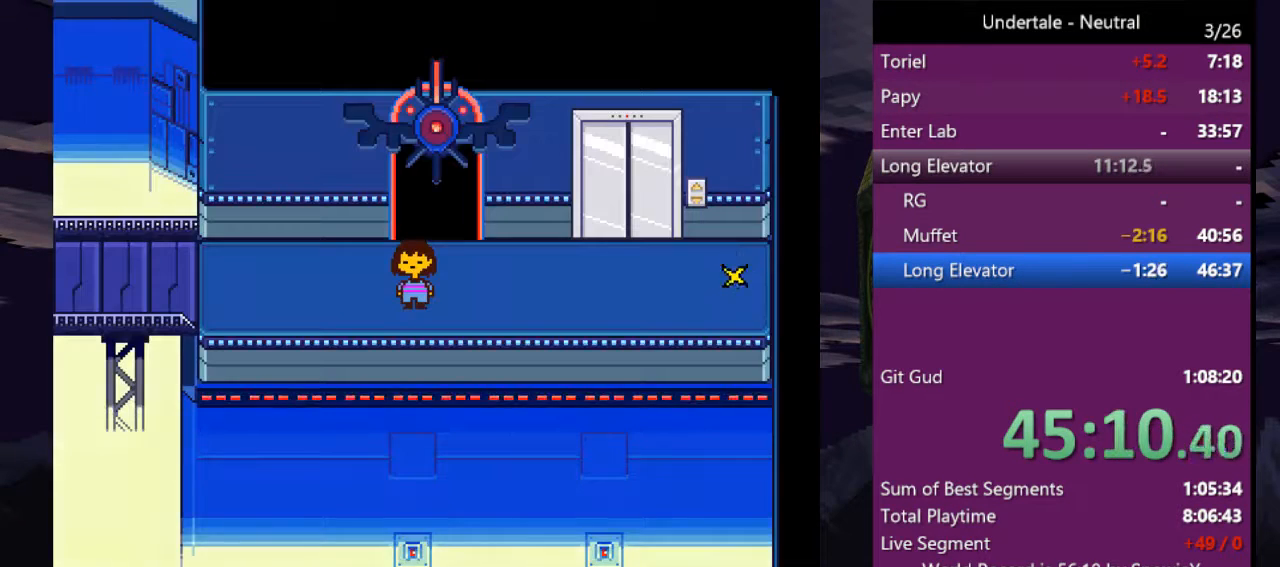
{"keys": ["up"], "events": [[166, "up", "down"], [333, "right", "down"], [466, "right", "up"]]}
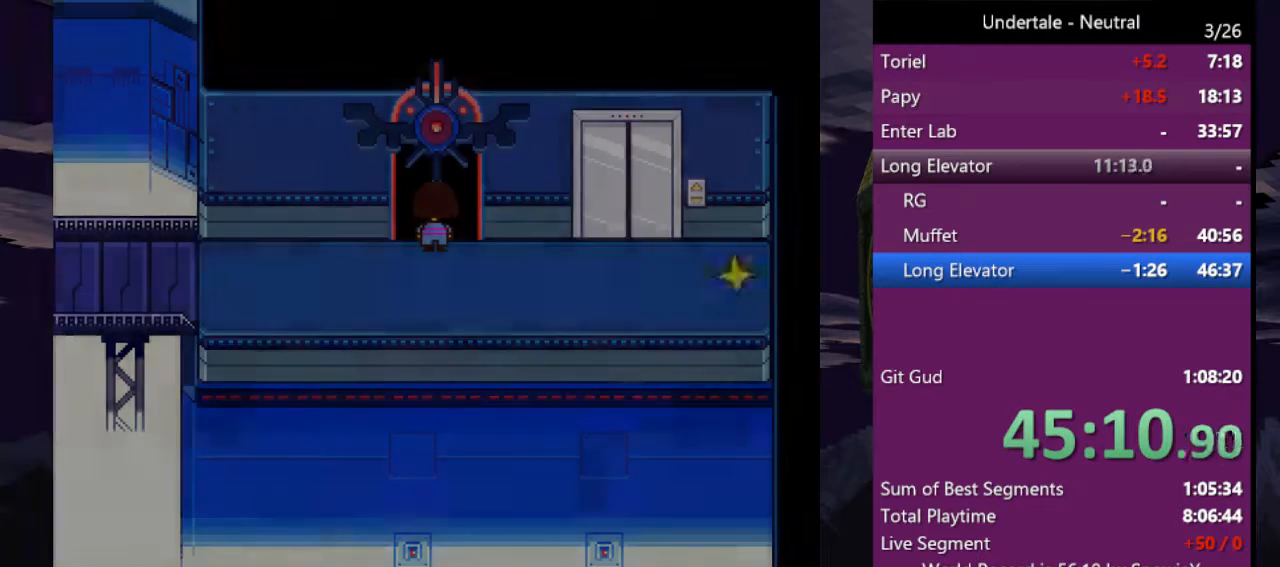
{"keys": ["up"], "events": []}
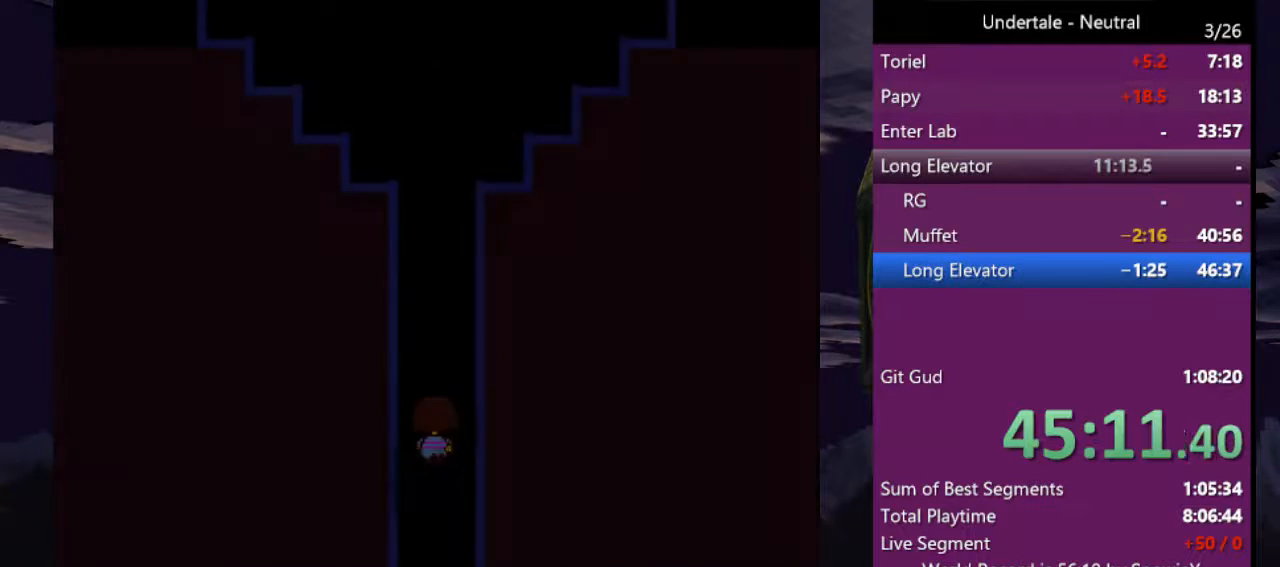
{"keys": ["up"], "events": []}
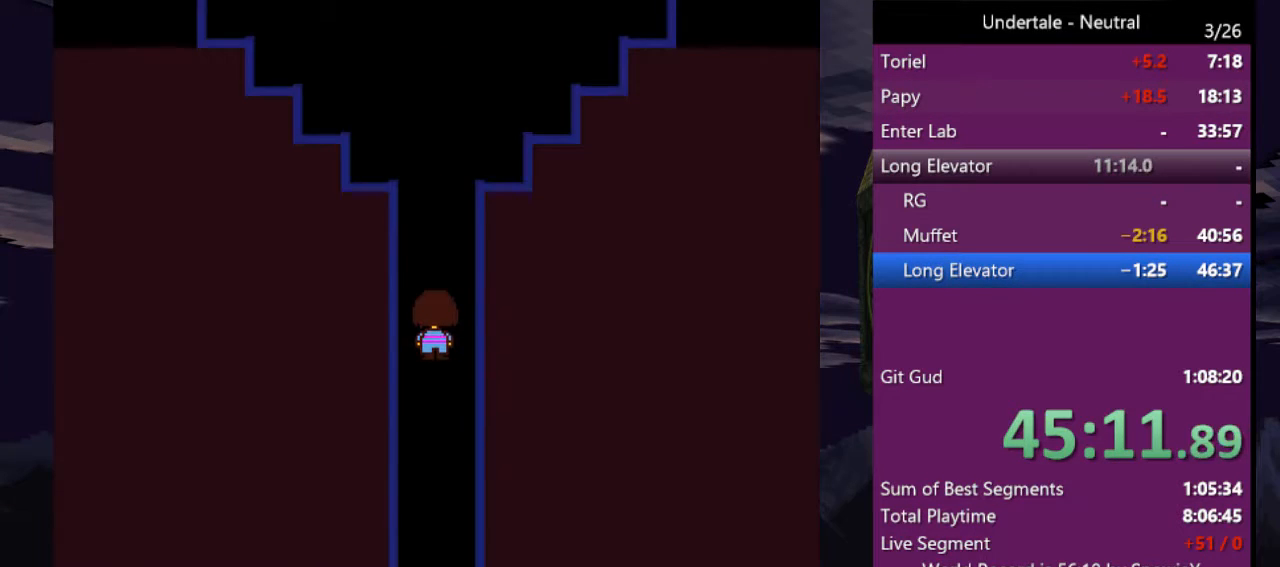
{"keys": ["c", "up"], "events": [[466, "c", "down"]]}
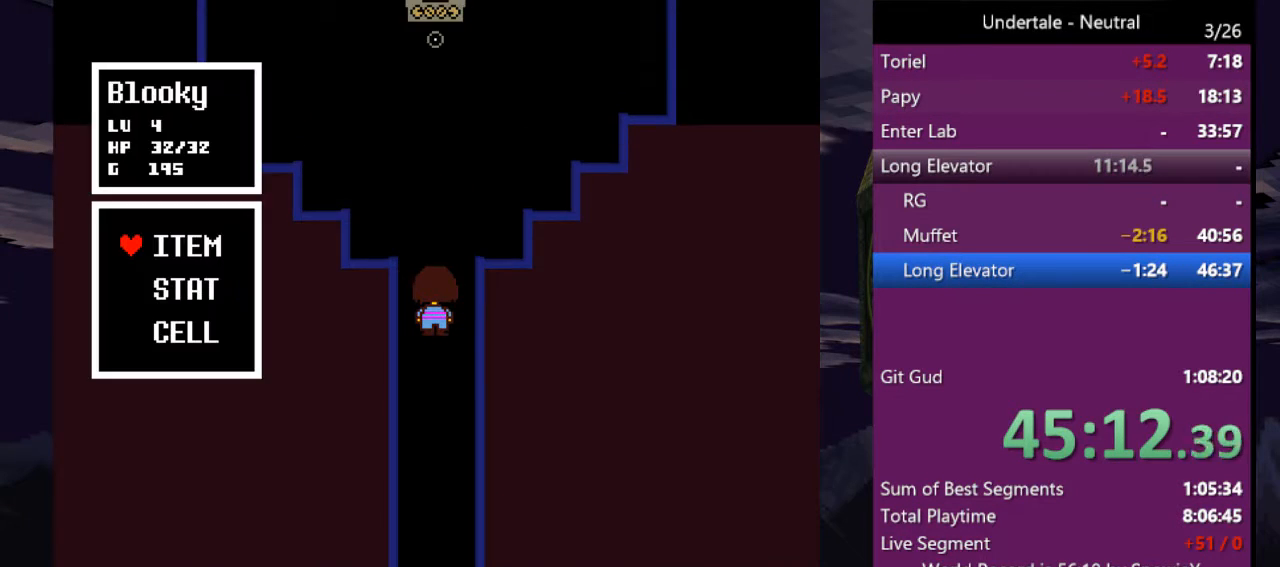
{"keys": ["up"], "events": [[100, "c", "up"]]}
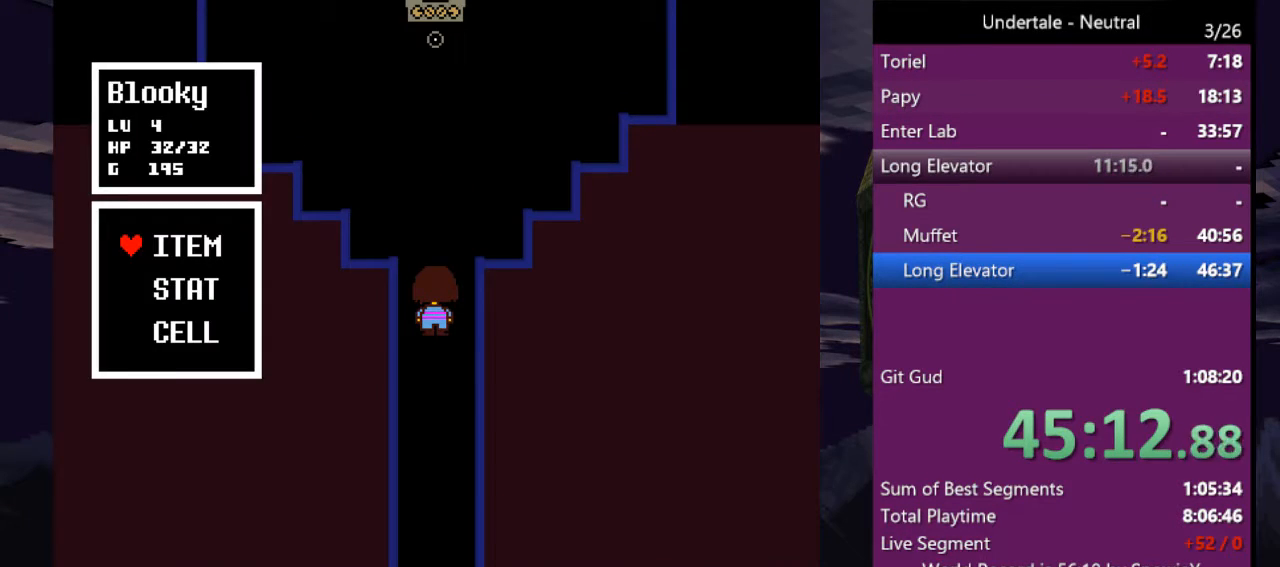
{"keys": ["z"], "events": [[200, "up", "up"], [366, "z", "down"], [433, "z", "up"], [500, "z", "down"]]}
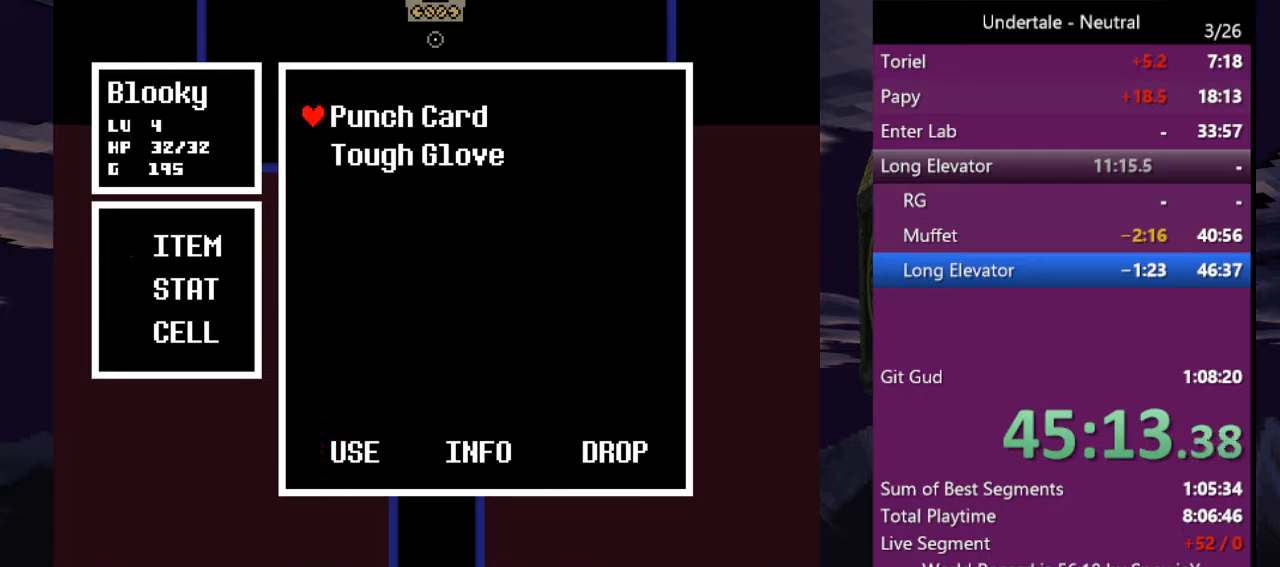
{"keys": ["up"], "events": [[100, "z", "up"], [133, "z", "down"], [166, "z", "up"], [266, "z", "down"], [333, "z", "up"], [400, "up", "down"]]}
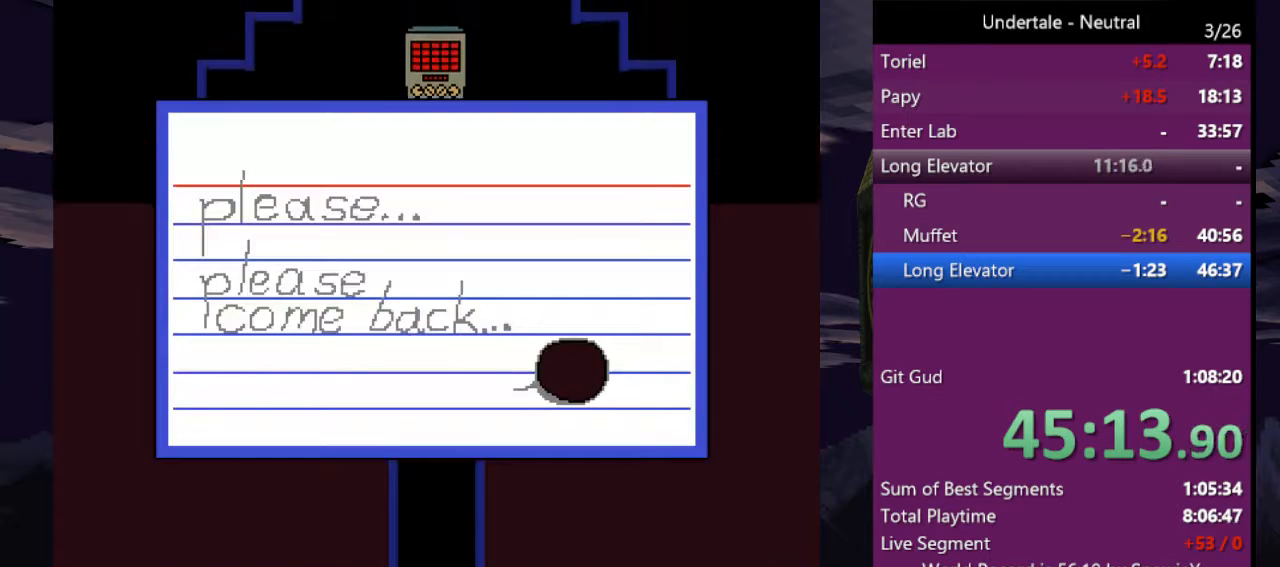
{"keys": ["left", "up"], "events": [[133, "left", "down"], [233, "z", "down"], [333, "z", "up"]]}
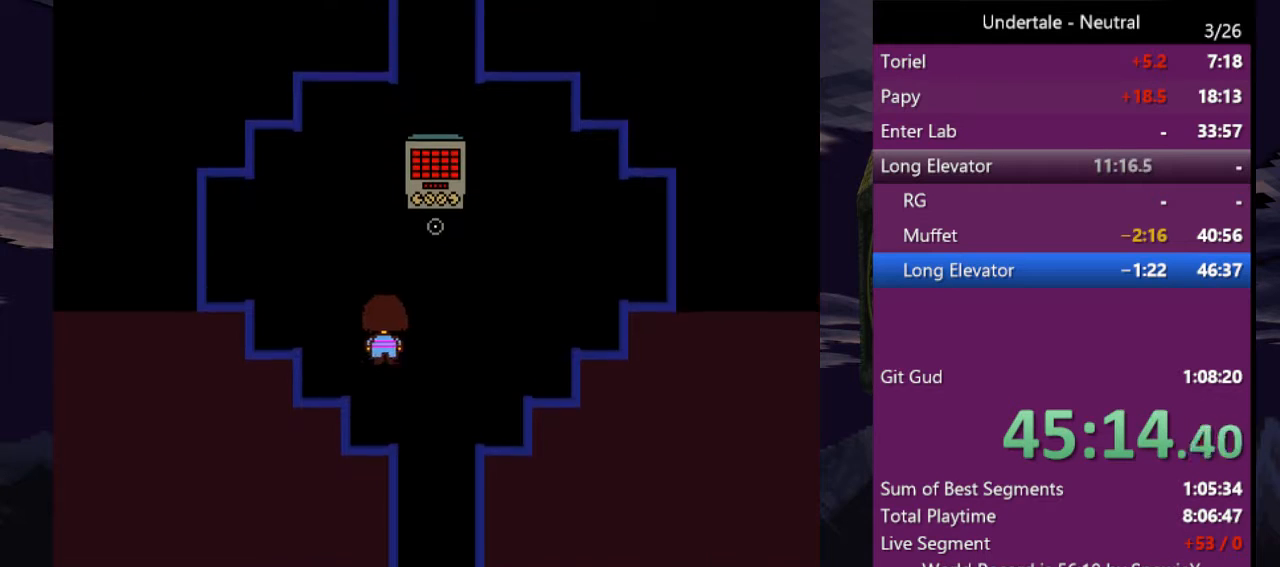
{"keys": ["up"], "events": [[300, "left", "up"]]}
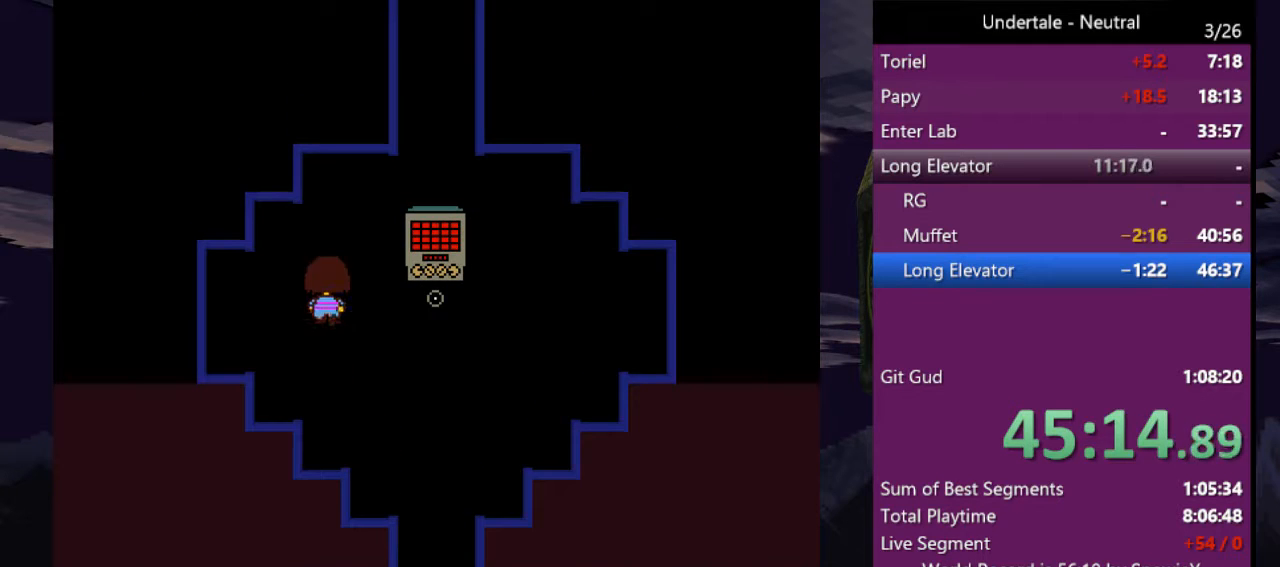
{"keys": ["right", "up"], "events": [[166, "right", "down"]]}
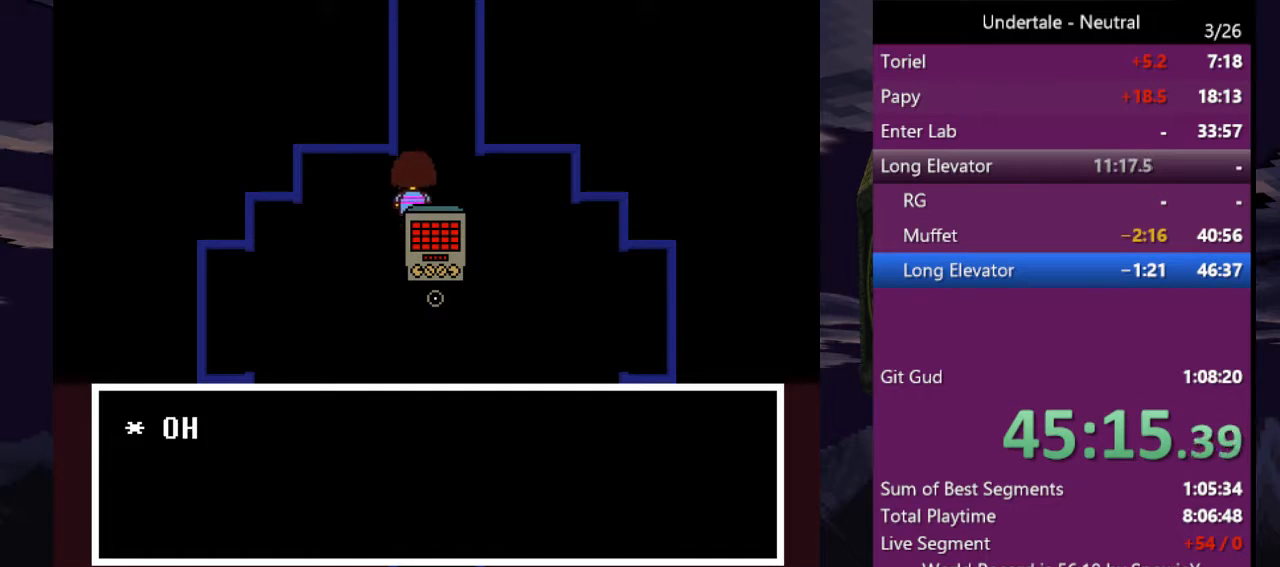
{"keys": ["up"], "events": [[200, "right", "up"]]}
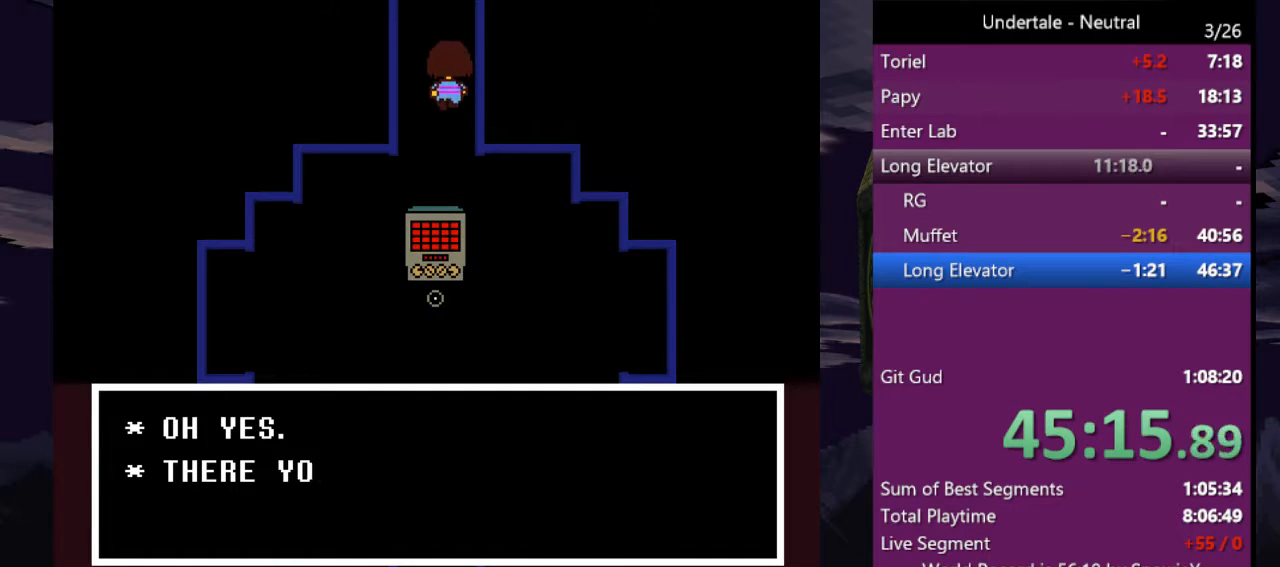
{"keys": ["up"], "events": []}
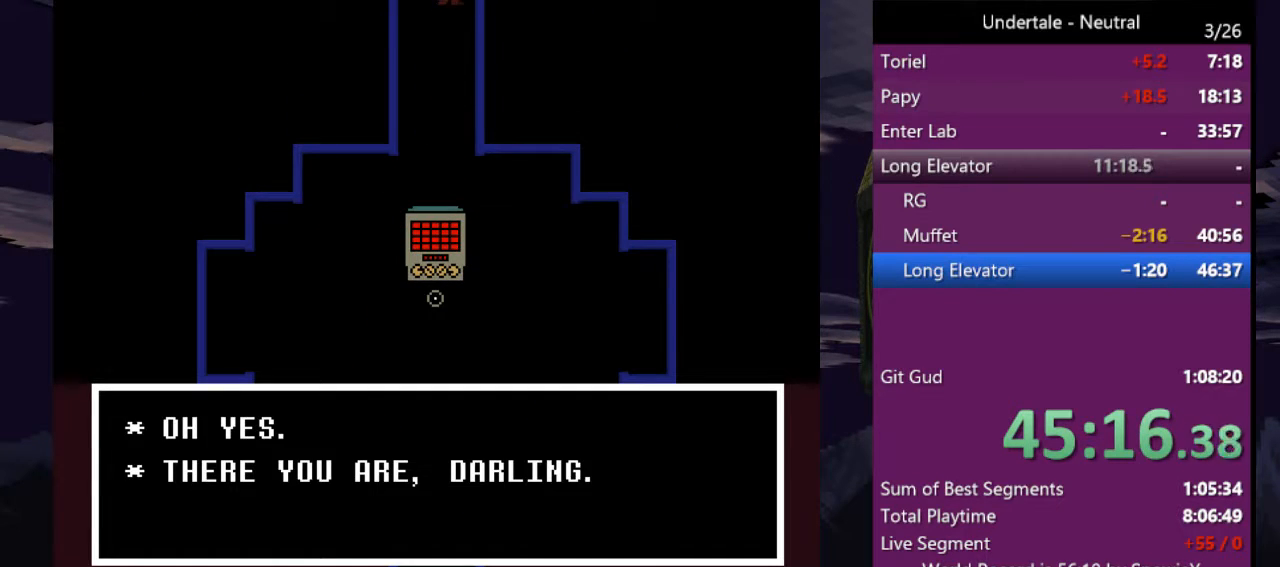
{"keys": ["up"], "events": []}